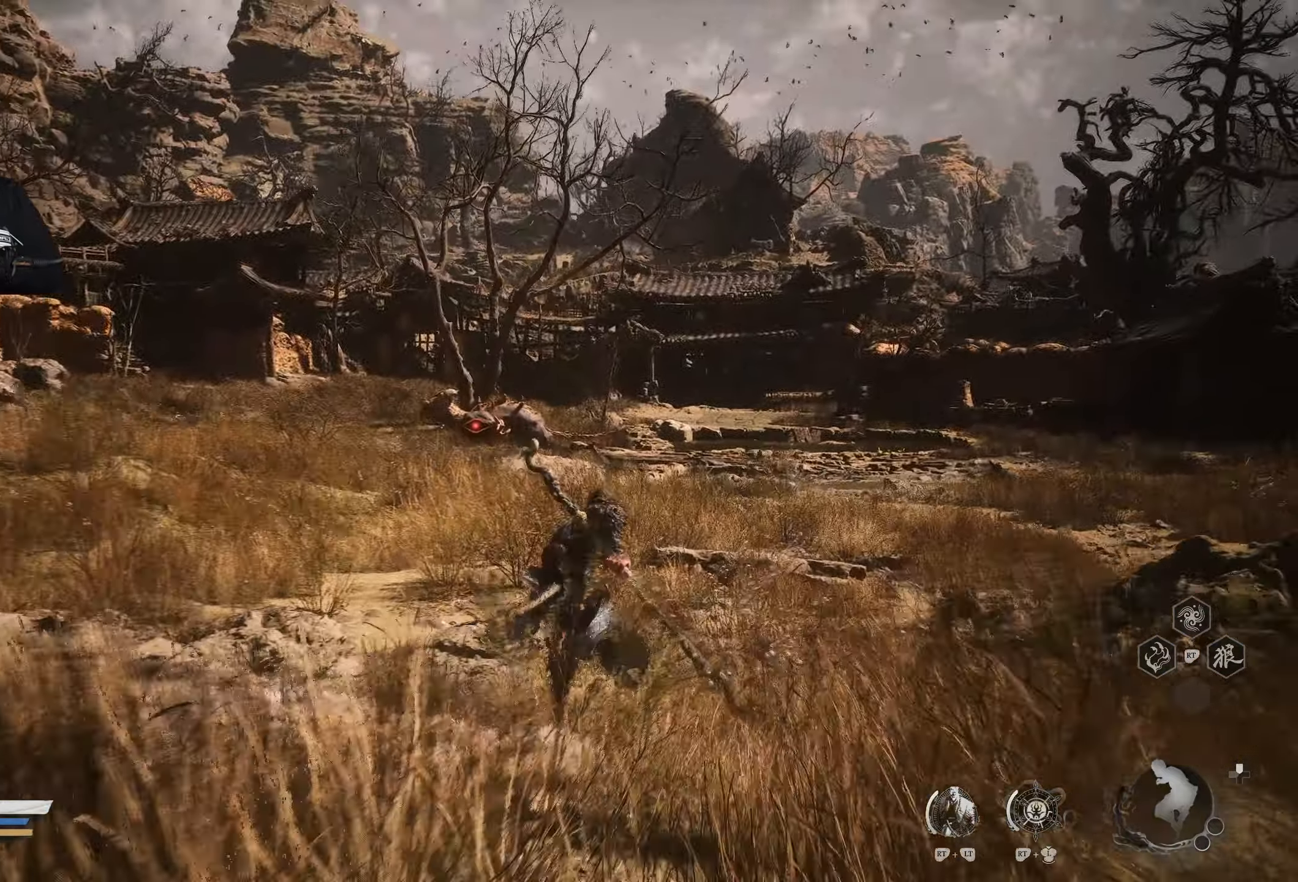
Gameplay with a controller (Xbox layout); each line is a JSON object with the inputs held at the frame after it. "events" lists button and stick changes between this image and that frame as [ms after this image, input, new state], when the widget could be followed in between.
{"buttons": [], "left_stick": "up-right", "right_stick": "center", "events": []}
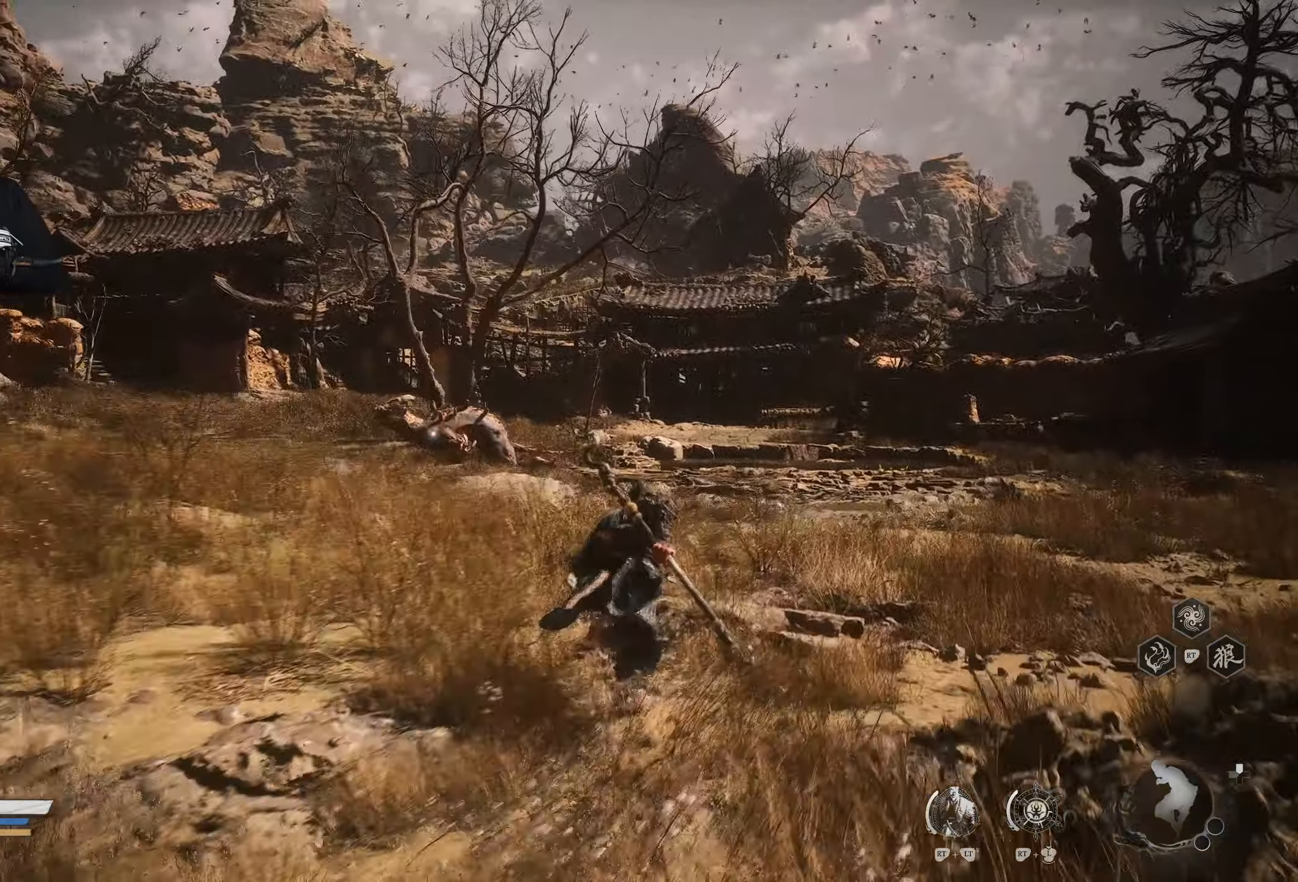
{"buttons": [], "left_stick": "up-right", "right_stick": "center", "events": []}
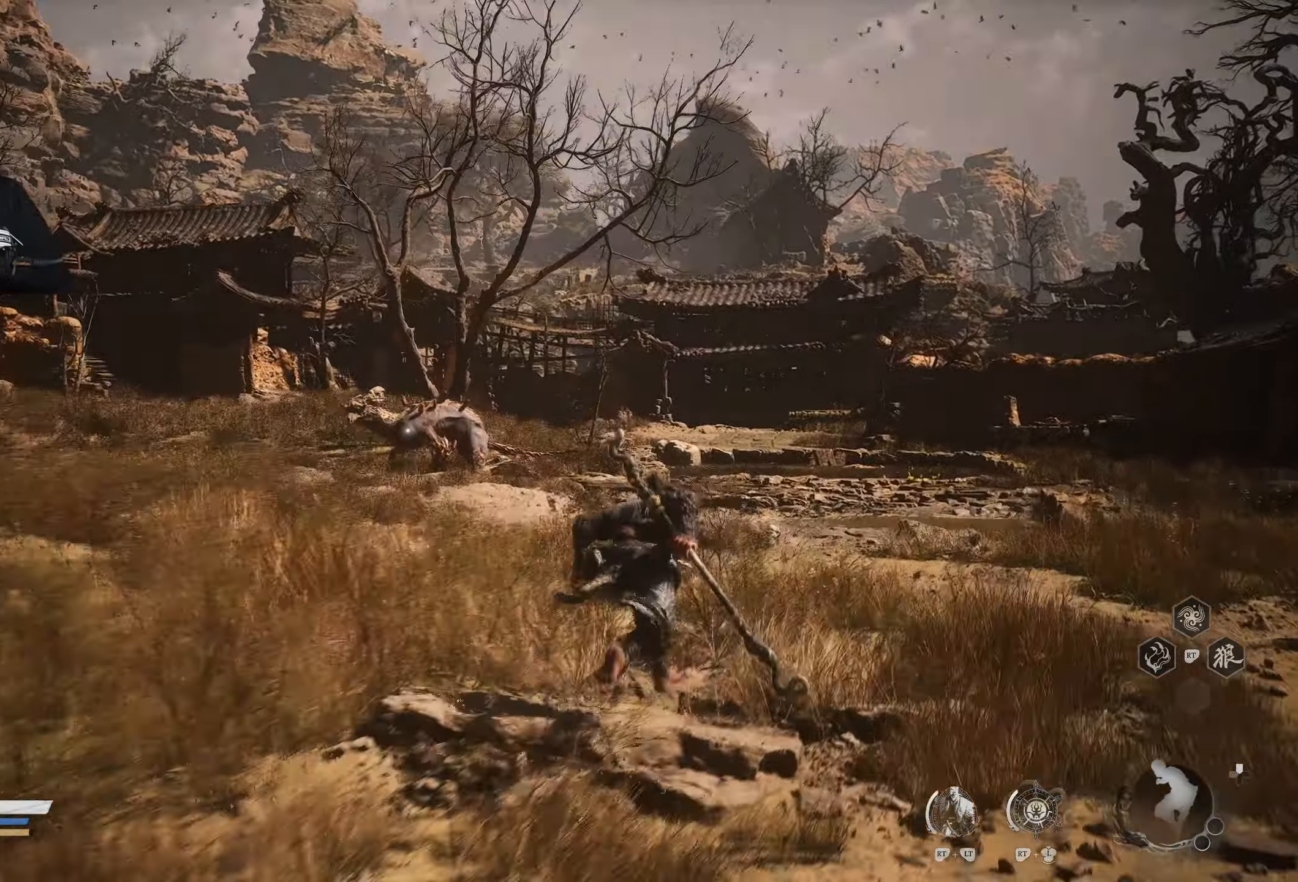
{"buttons": [], "left_stick": "up-right", "right_stick": "center", "events": []}
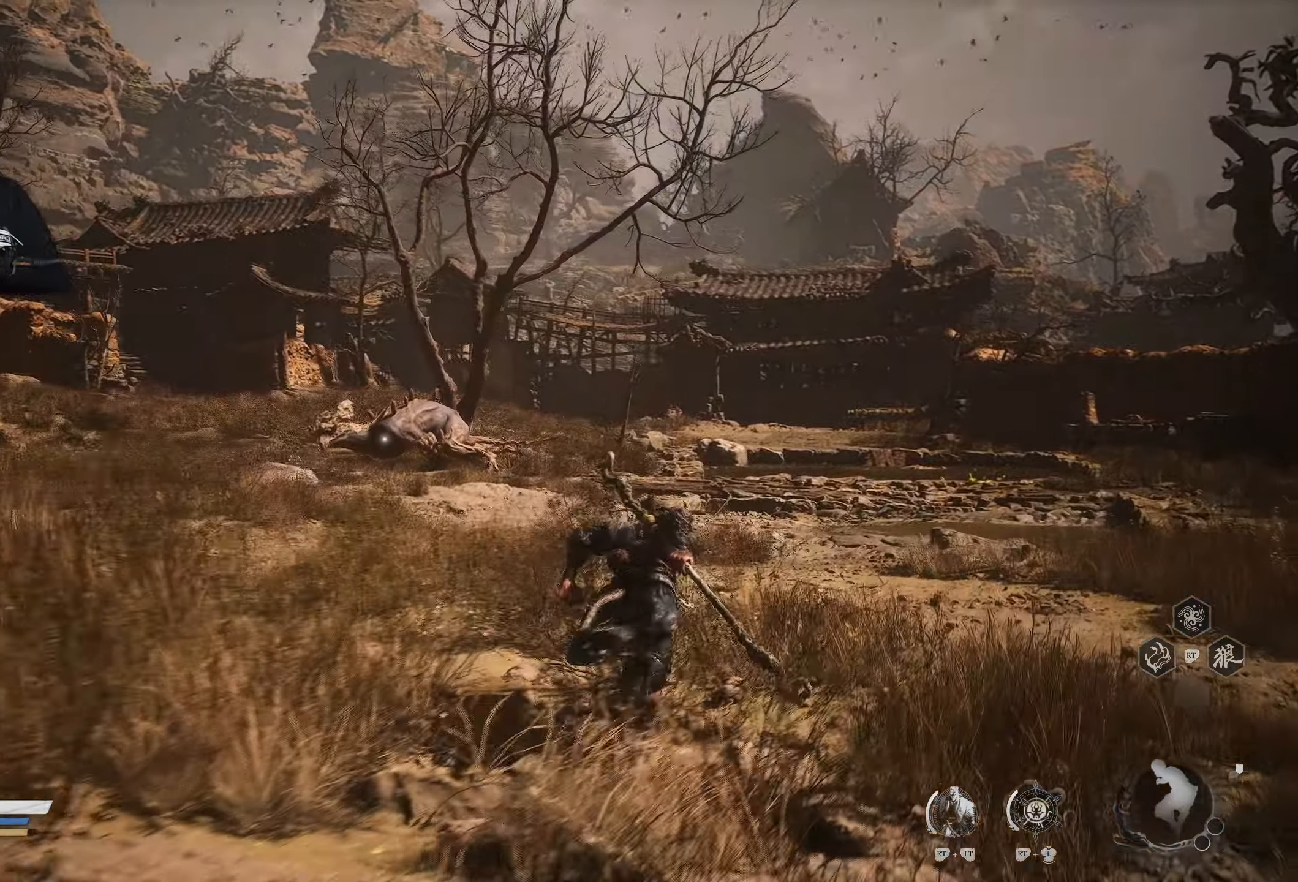
{"buttons": [], "left_stick": "up-right", "right_stick": "center", "events": []}
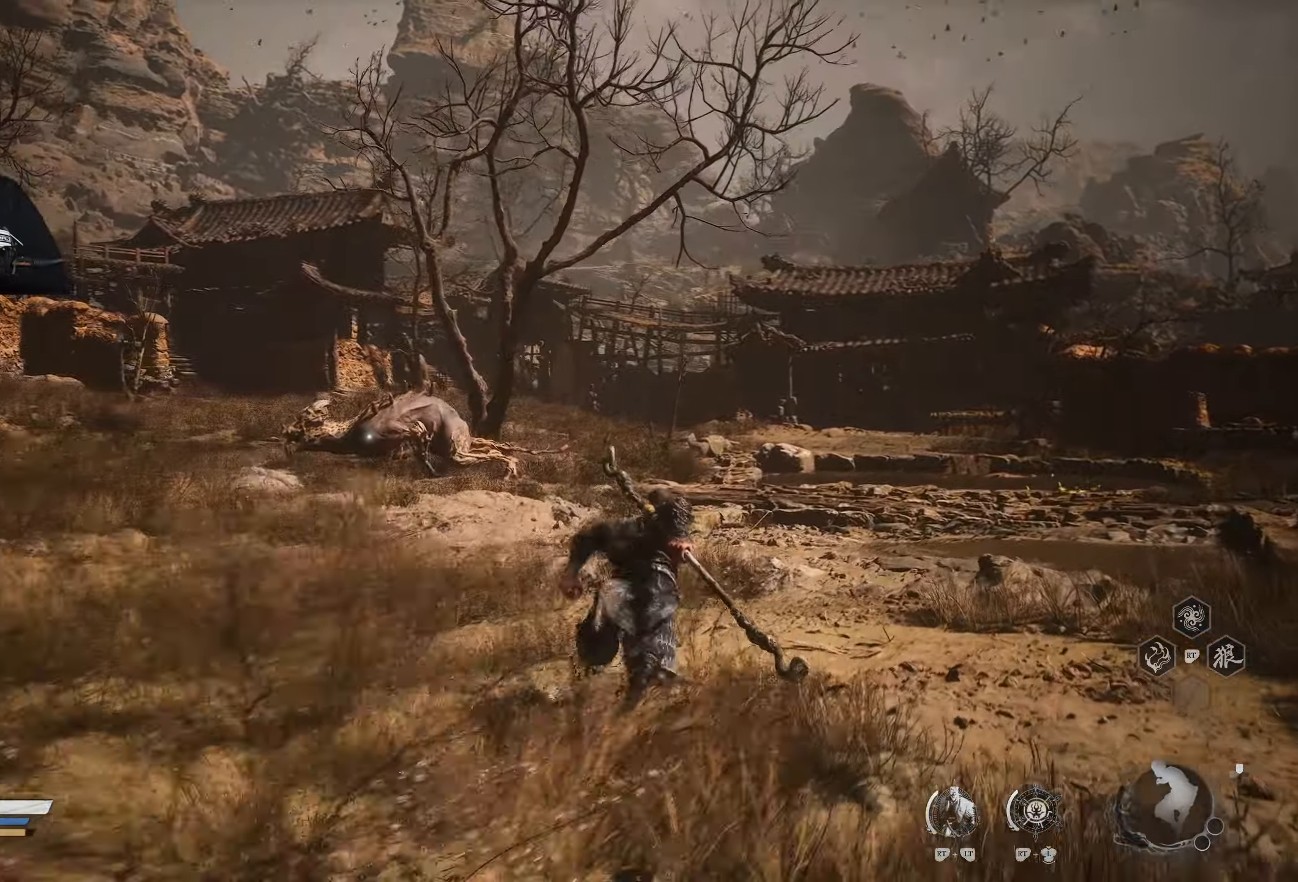
{"buttons": [], "left_stick": "up-right", "right_stick": "center", "events": []}
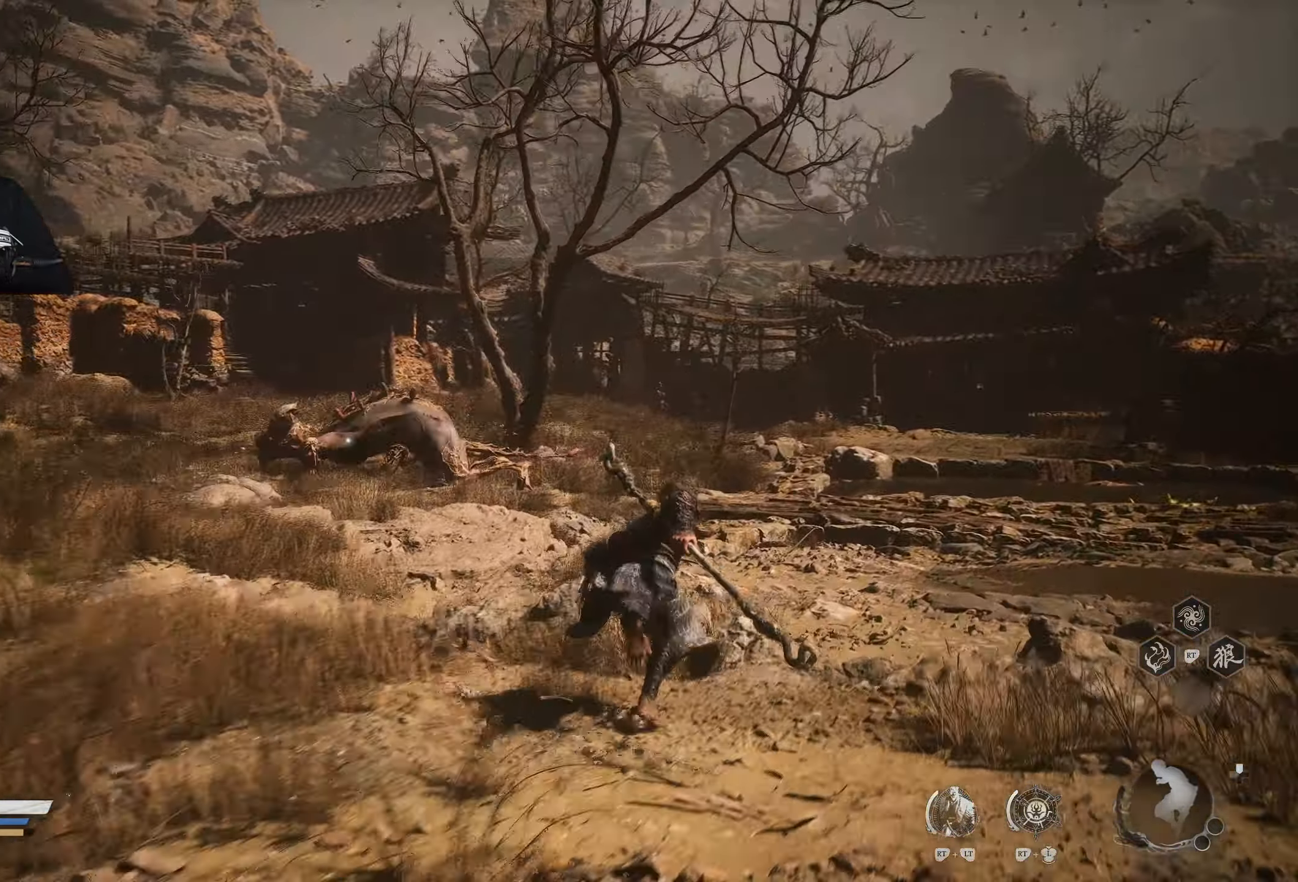
{"buttons": [], "left_stick": "up-right", "right_stick": "center", "events": []}
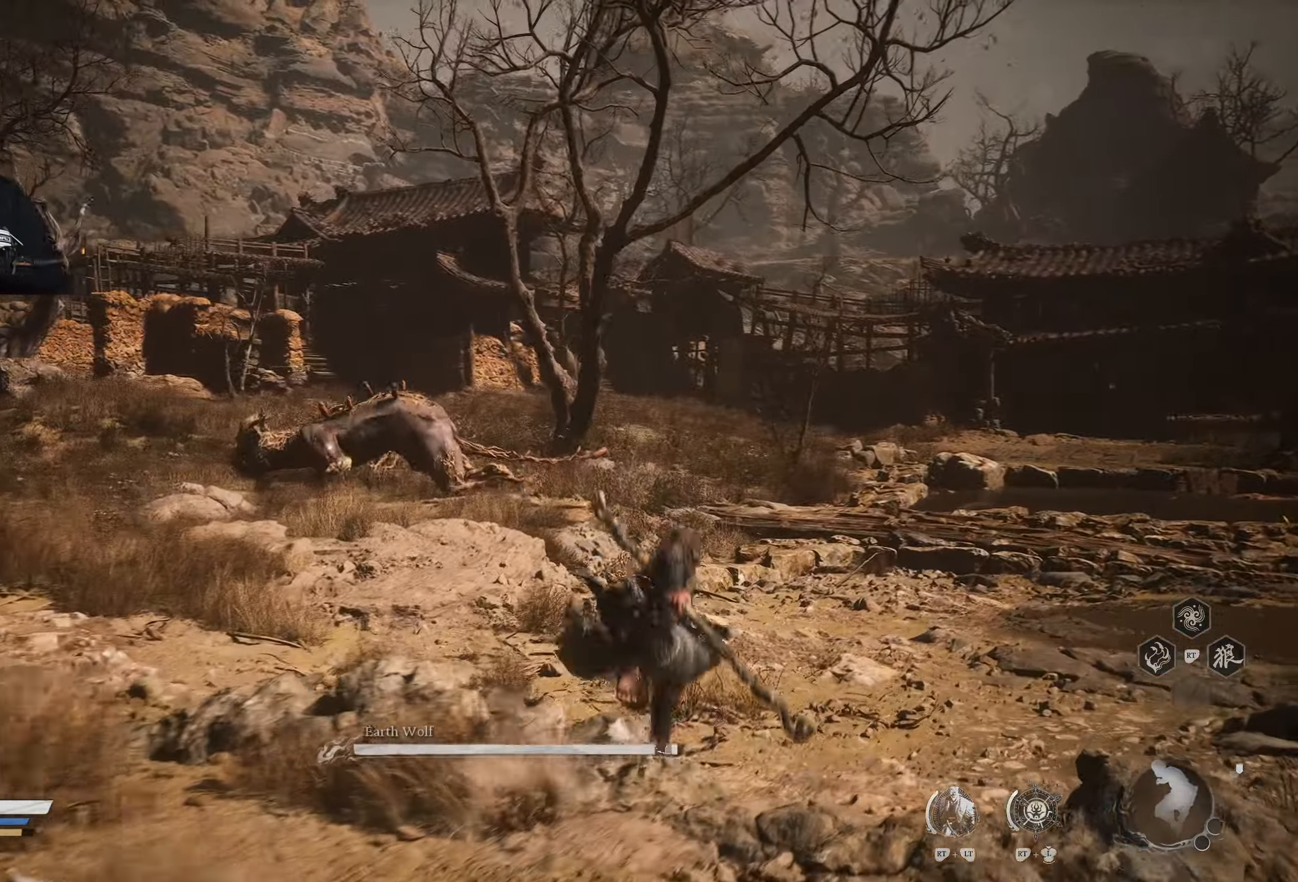
{"buttons": [], "left_stick": "up", "right_stick": "center", "events": [[17, "left_stick", "up"]]}
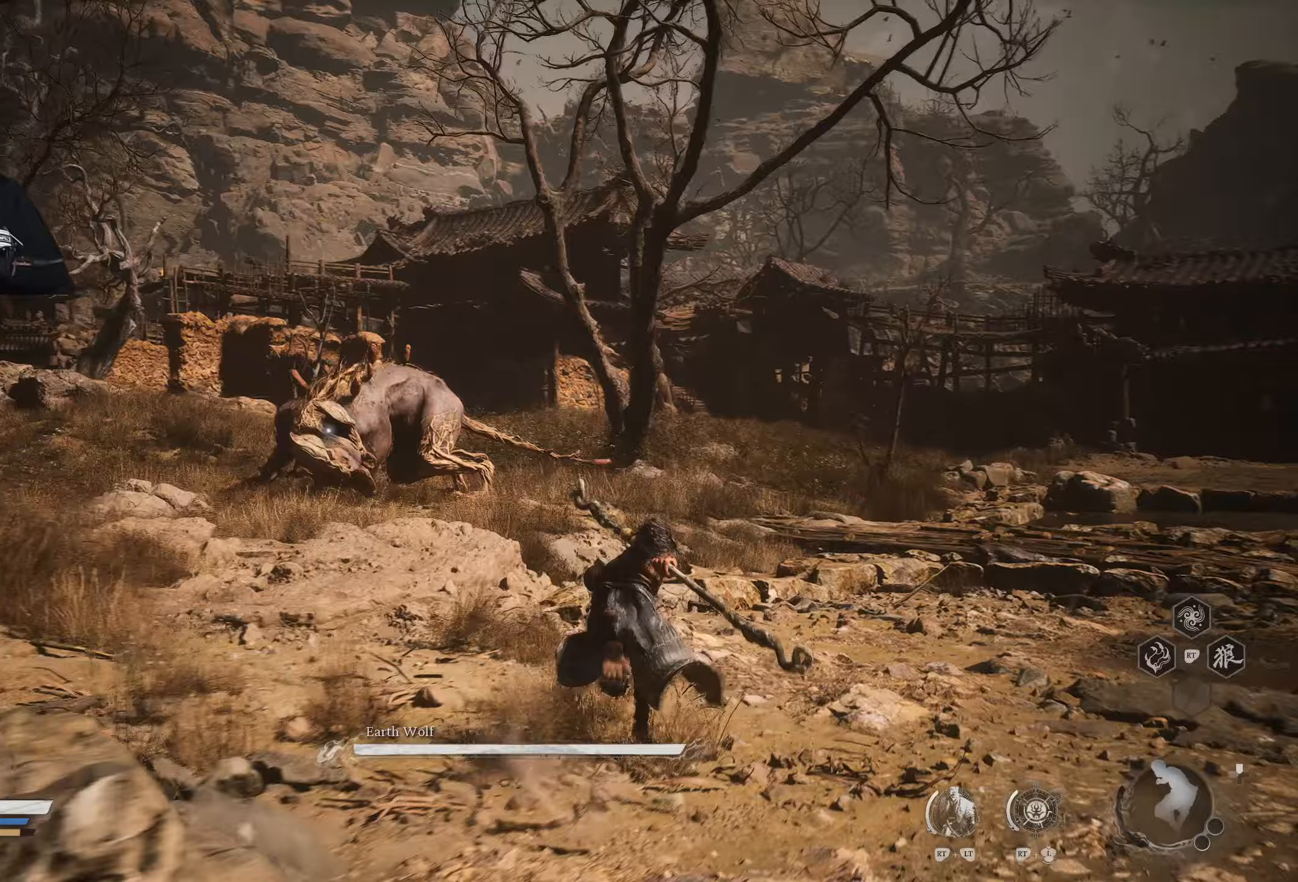
{"buttons": ["L2", "R2"], "left_stick": "center", "right_stick": "center", "events": [[50, "L2", "down"], [67, "left_stick", "center"], [83, "R2", "down"]]}
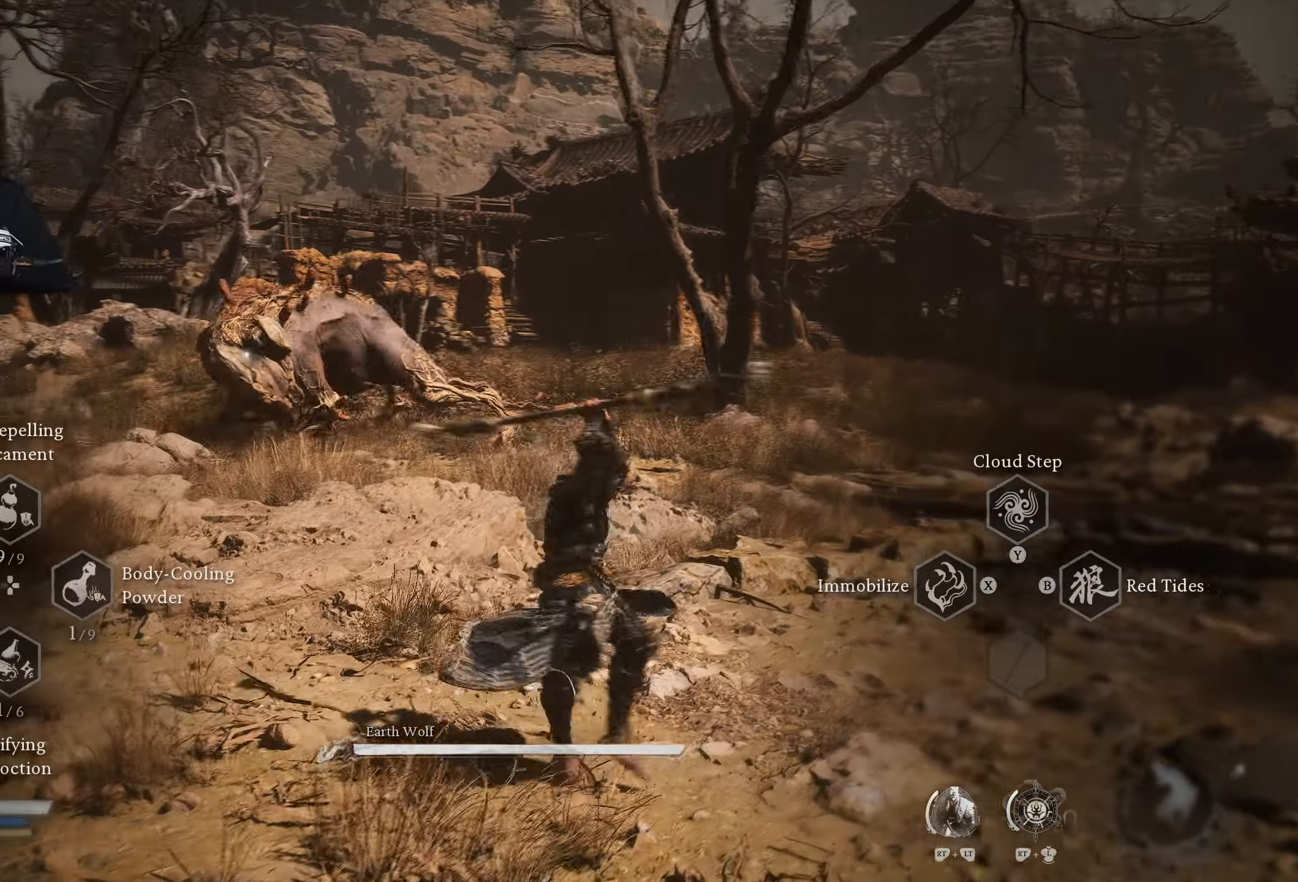
{"buttons": ["L2"], "left_stick": "center", "right_stick": "center", "events": [[500, "R2", "up"]]}
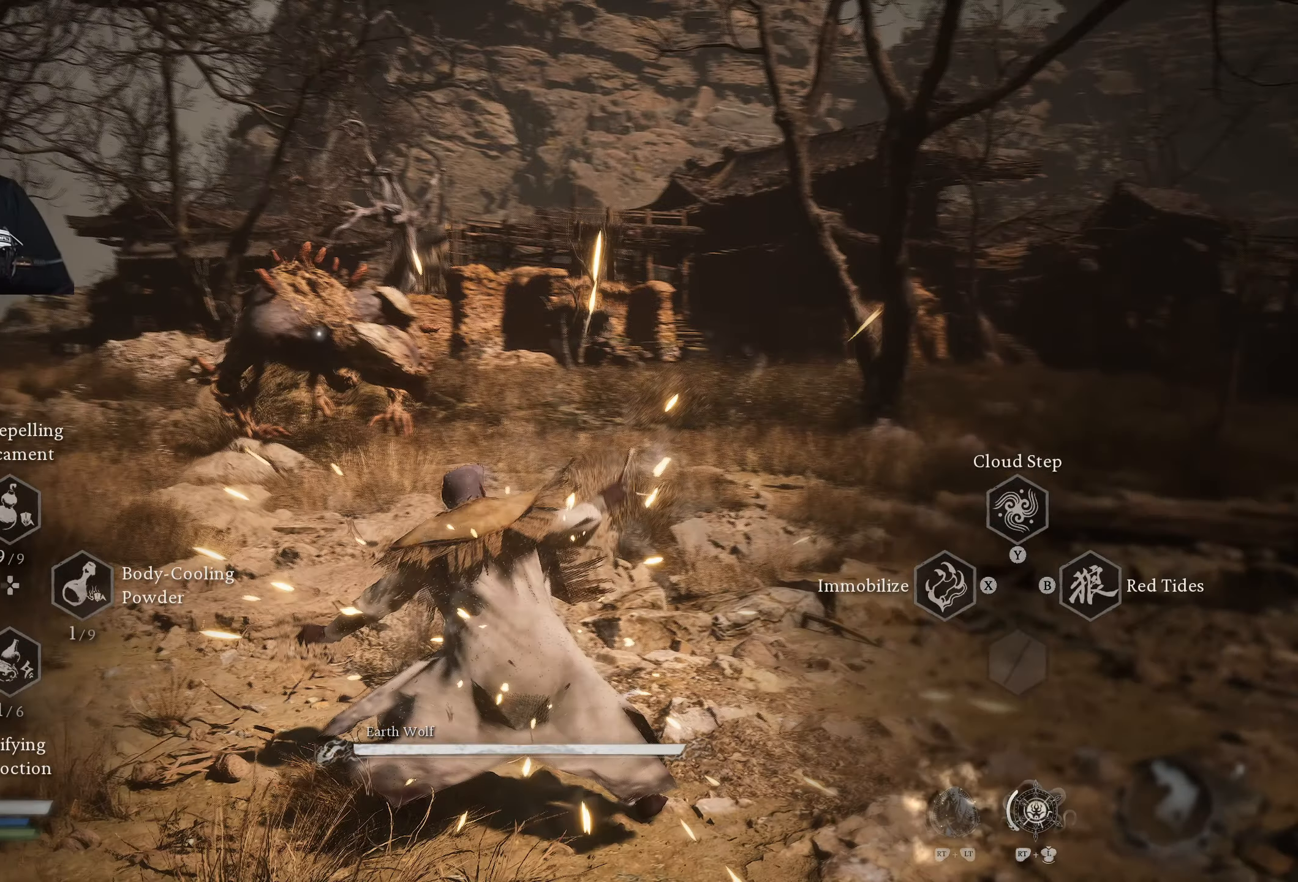
{"buttons": [], "left_stick": "center", "right_stick": "center", "events": [[33, "L2", "up"]]}
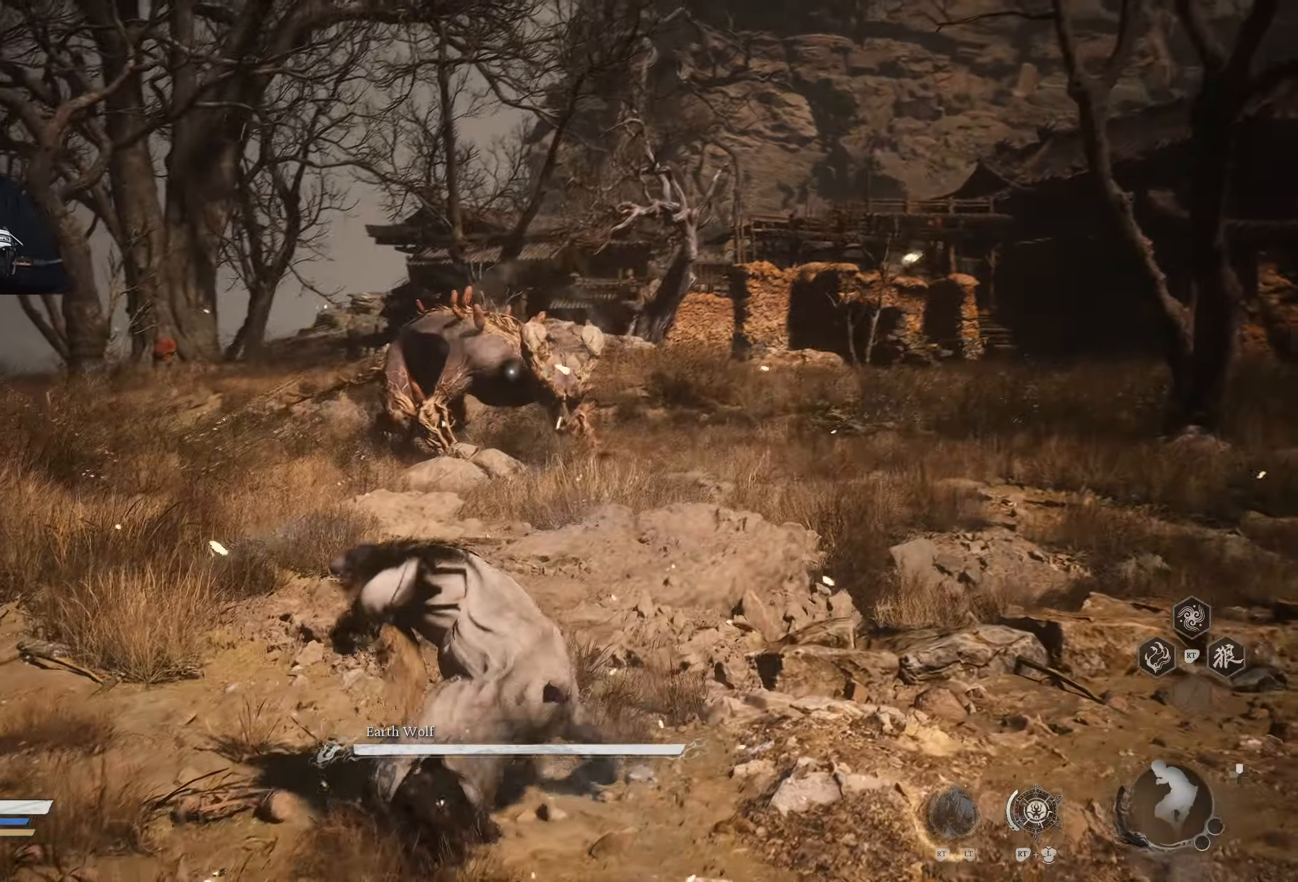
{"buttons": [], "left_stick": "up", "right_stick": "center", "events": [[17, "left_stick", "up"]]}
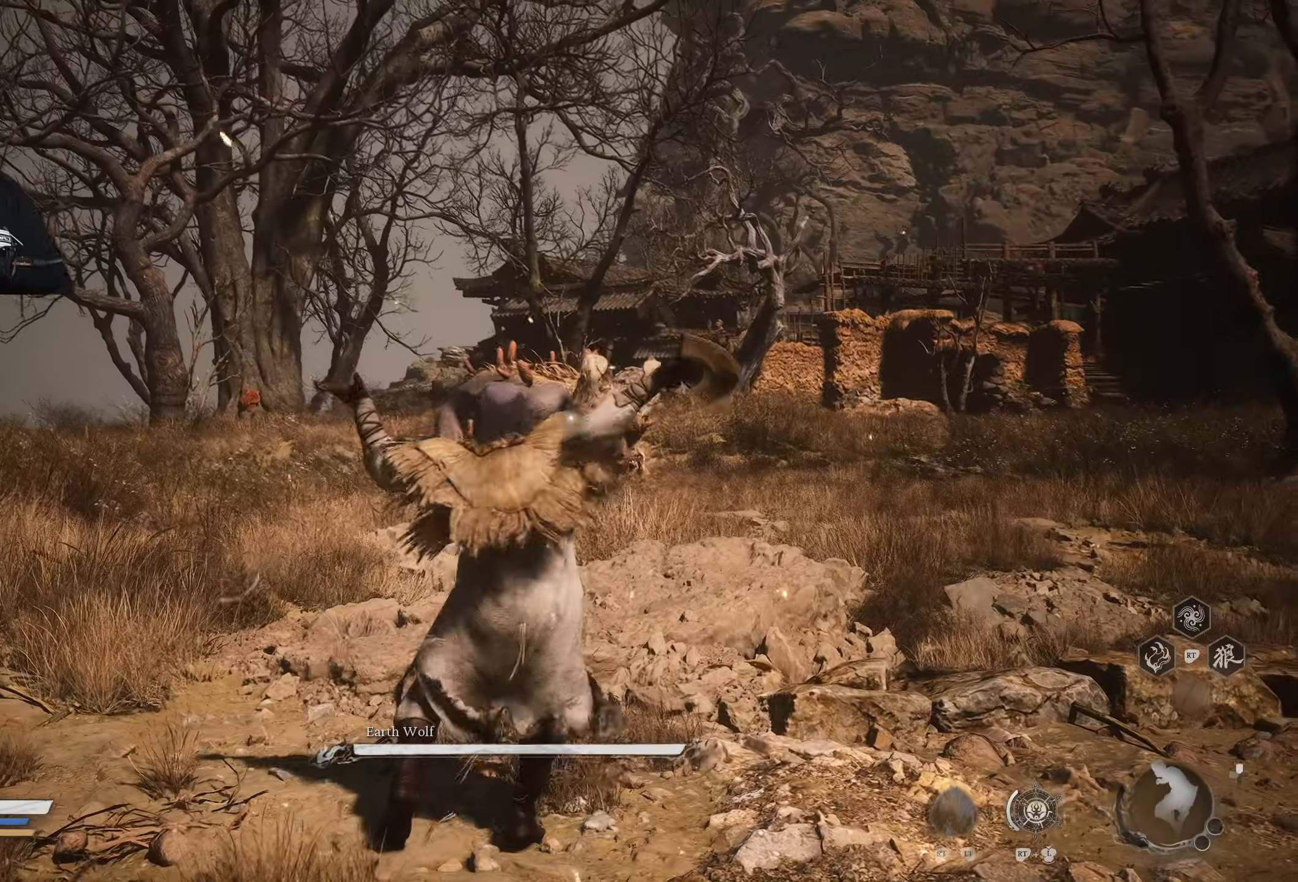
{"buttons": [], "left_stick": "up-right", "right_stick": "center", "events": [[250, "left_stick", "up-right"]]}
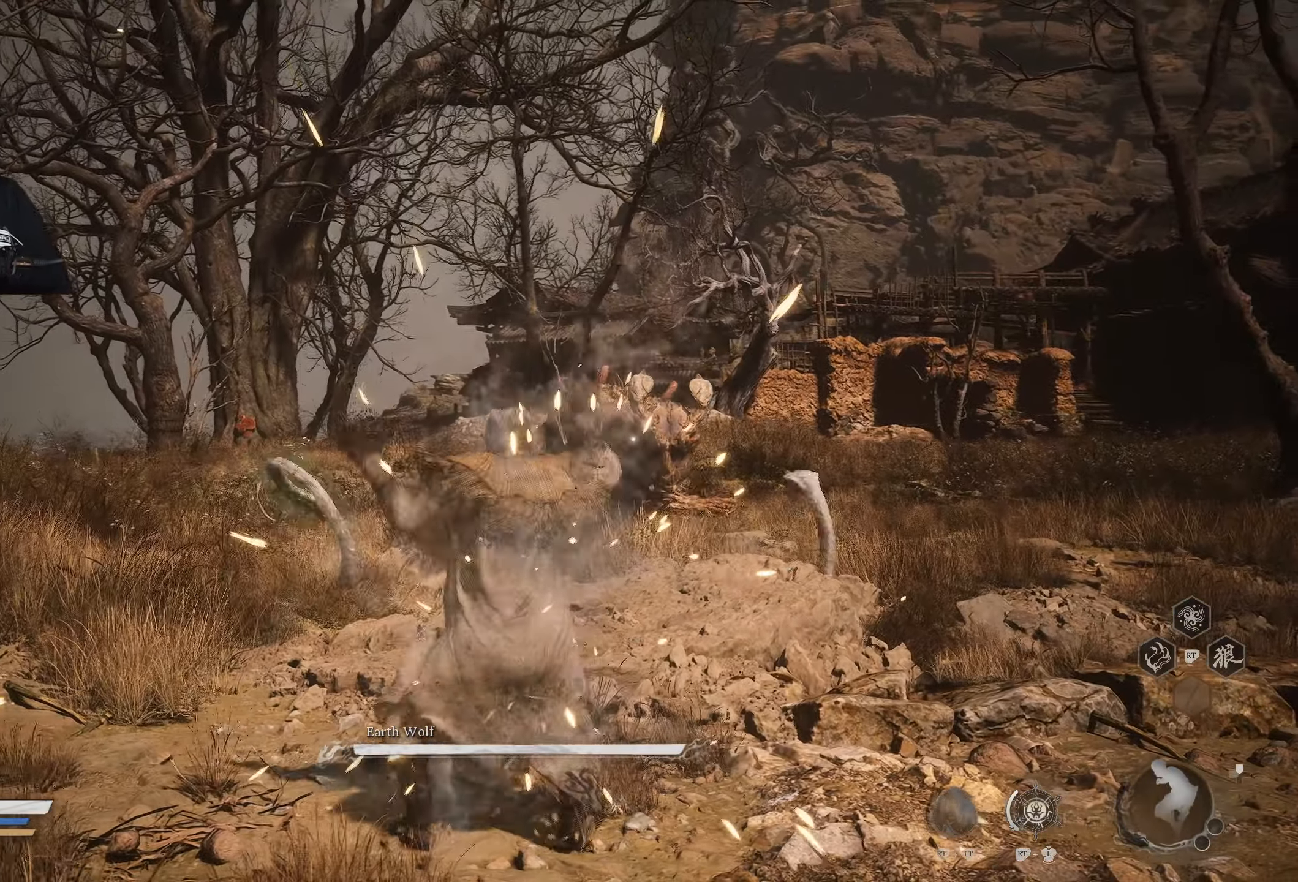
{"buttons": [], "left_stick": "up", "right_stick": "center", "events": [[150, "left_stick", "up"]]}
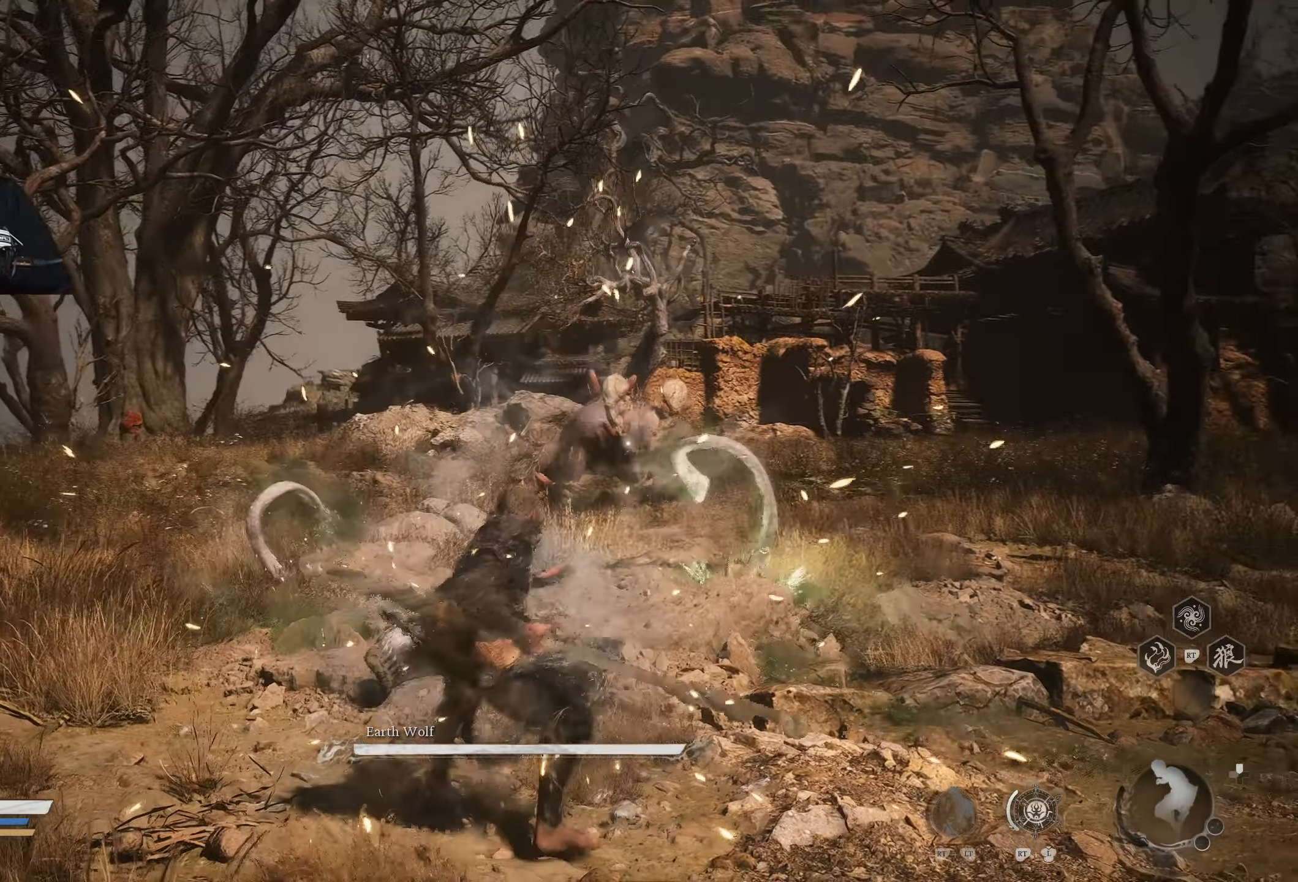
{"buttons": [], "left_stick": "up", "right_stick": "center", "events": []}
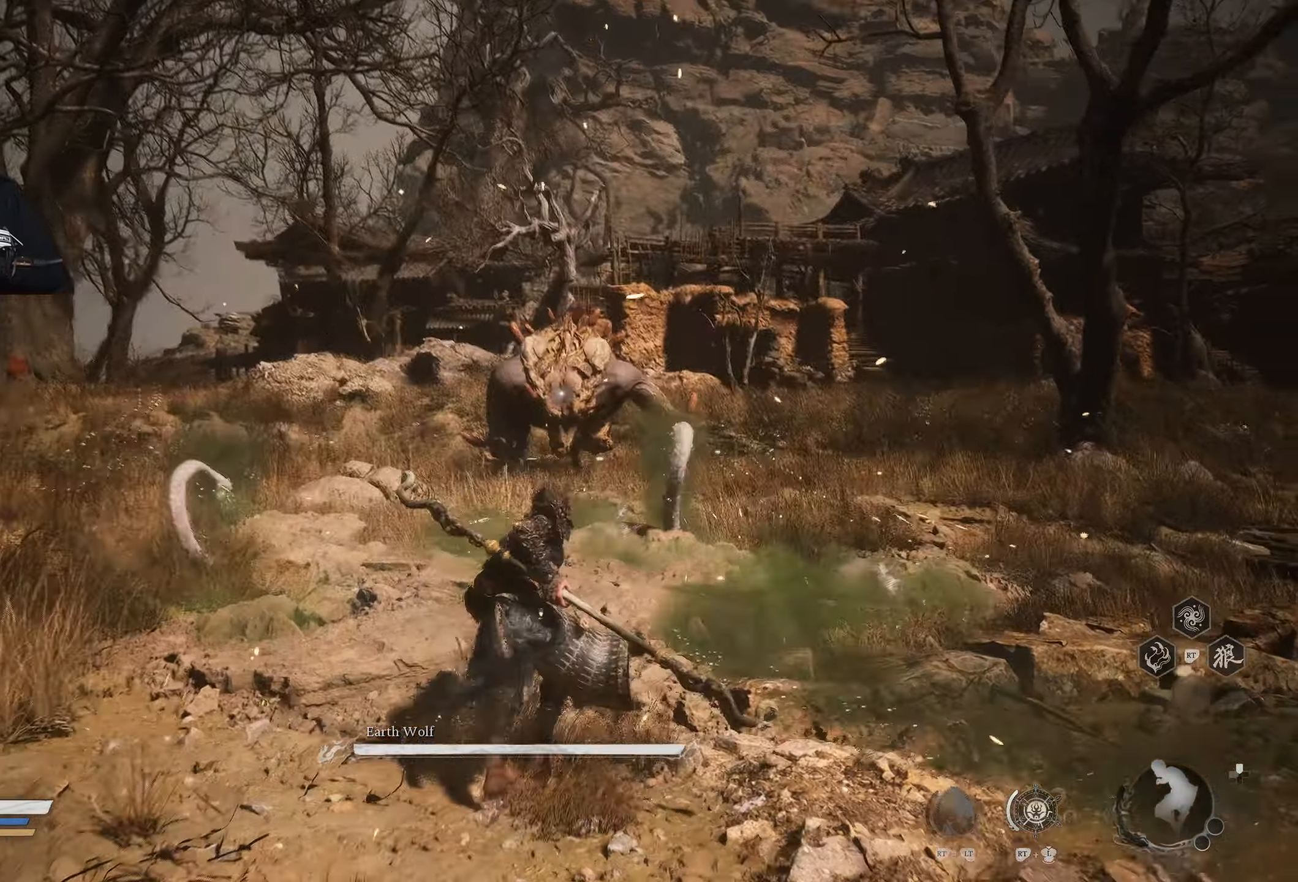
{"buttons": ["X"], "left_stick": "up", "right_stick": "center", "events": [[33, "L3", "down"], [200, "L3", "up"], [483, "X", "down"]]}
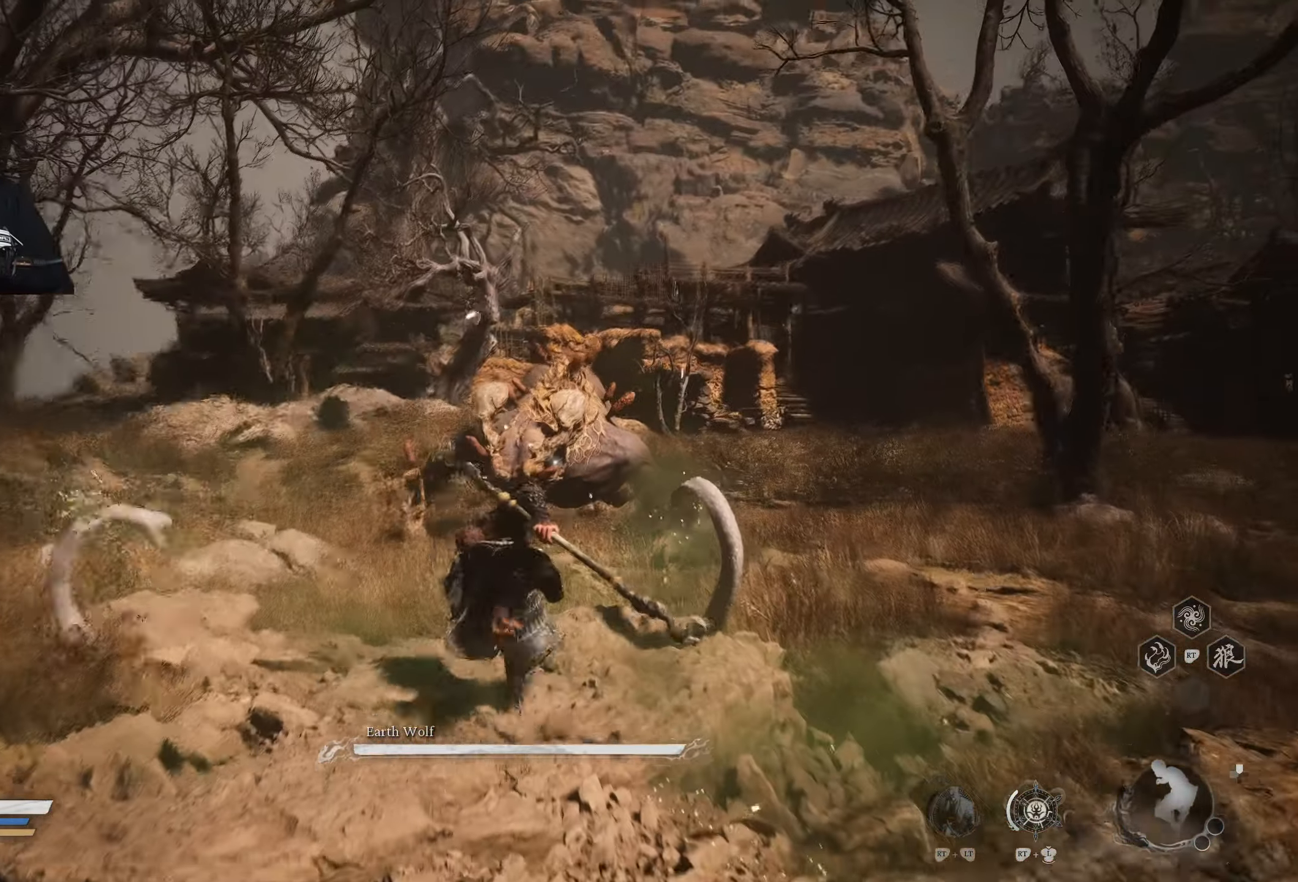
{"buttons": ["X"], "left_stick": "up", "right_stick": "center", "events": [[100, "X", "up"], [500, "X", "down"]]}
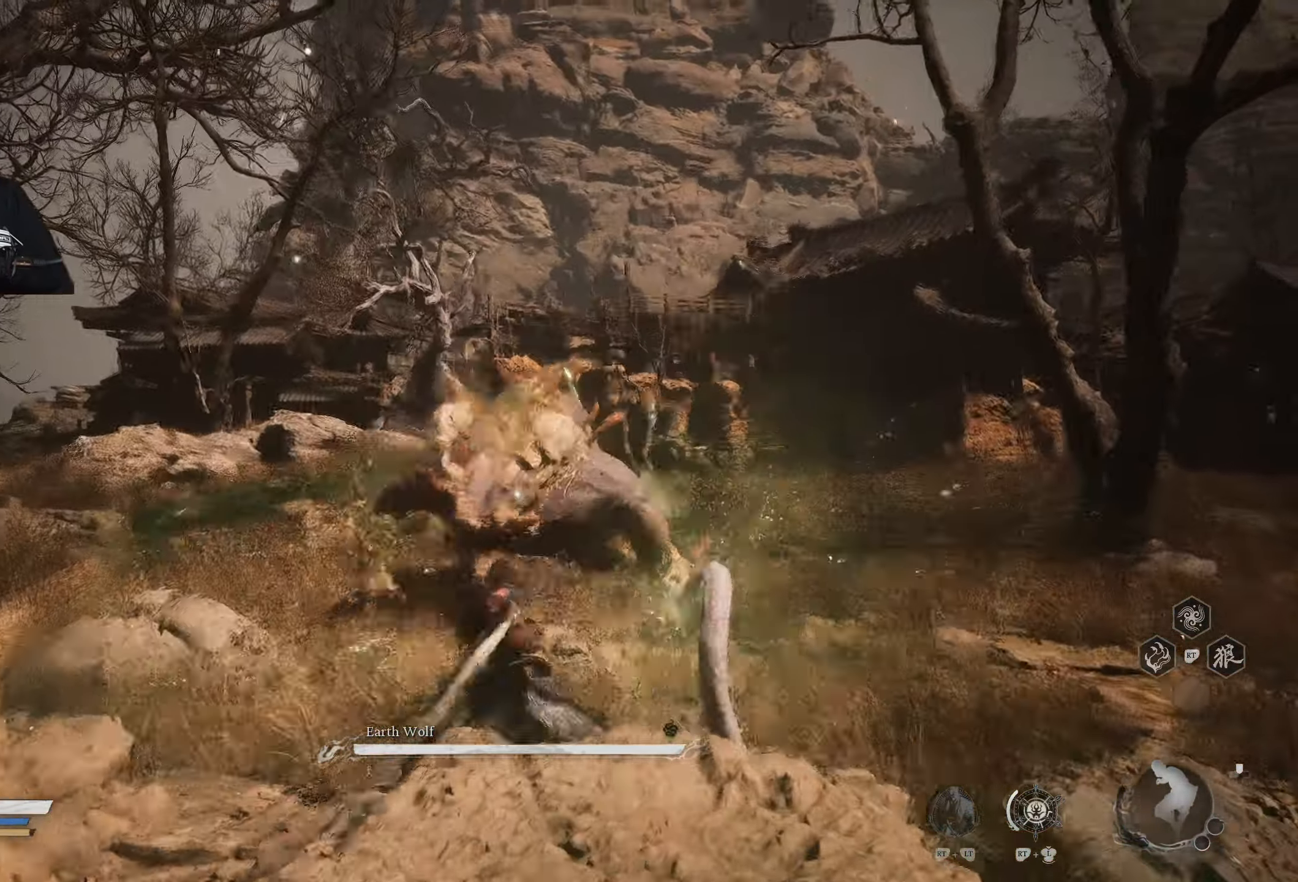
{"buttons": [], "left_stick": "right", "right_stick": "center", "events": [[100, "X", "up"], [150, "X", "down"], [233, "X", "up"], [383, "left_stick", "right"], [417, "B", "down"], [500, "B", "up"]]}
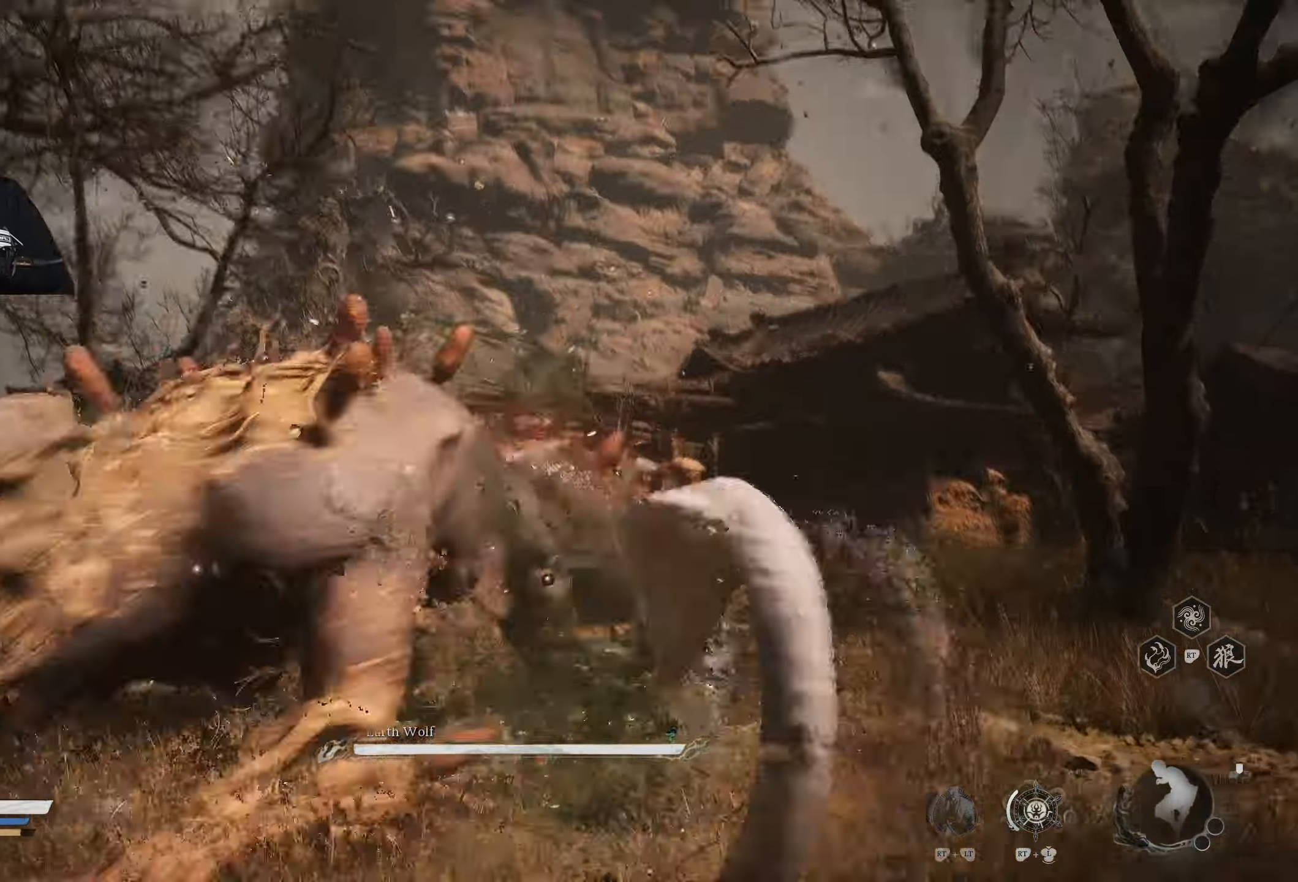
{"buttons": ["X"], "left_stick": "up", "right_stick": "center", "events": [[317, "left_stick", "up"], [350, "X", "down"], [417, "X", "up"], [500, "X", "down"]]}
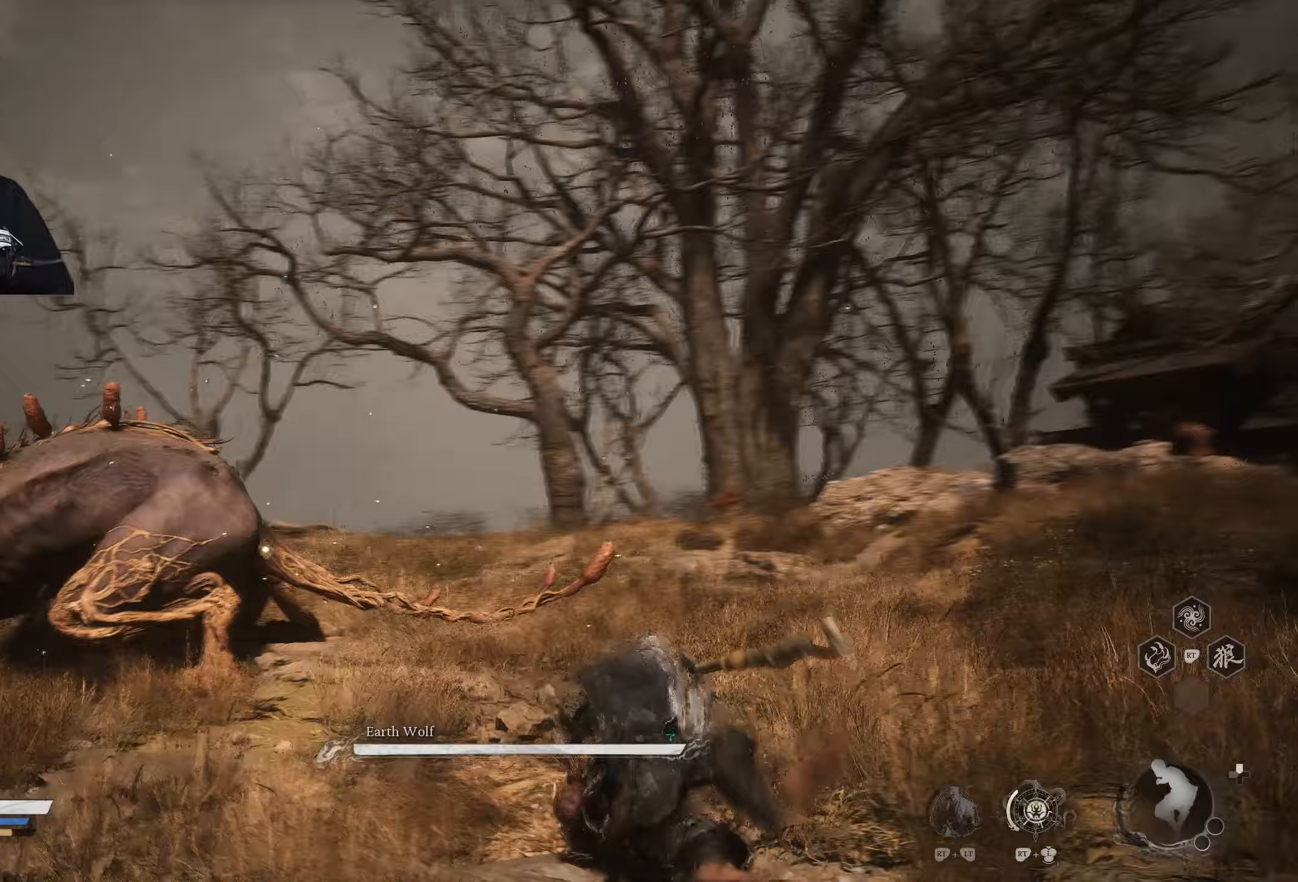
{"buttons": [], "left_stick": "up", "right_stick": "center", "events": [[67, "X", "up"], [133, "X", "down"], [417, "X", "up"]]}
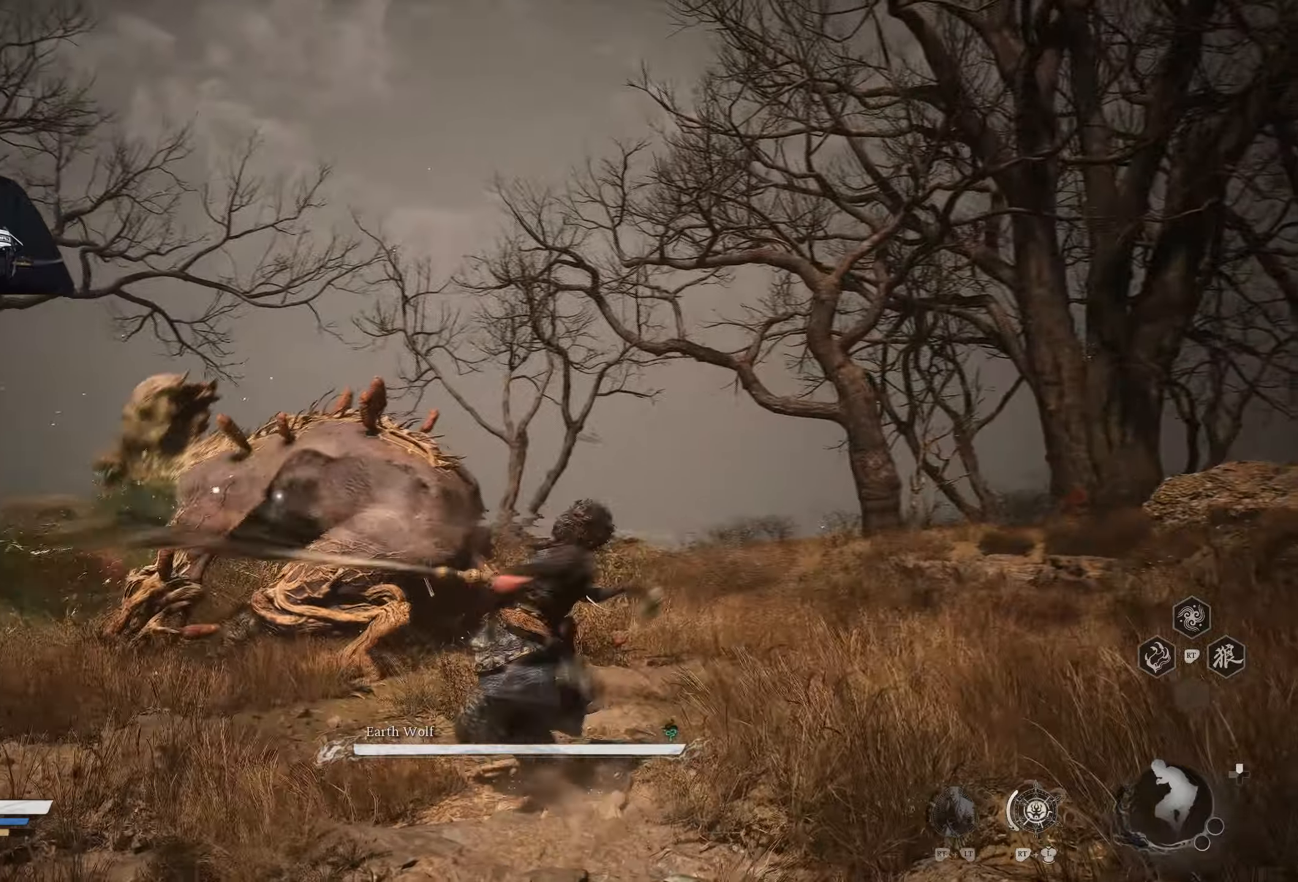
{"buttons": [], "left_stick": "up", "right_stick": "center", "events": [[33, "X", "down"], [83, "X", "up"], [167, "X", "down"], [233, "X", "up"], [267, "X", "down"], [333, "X", "up"], [417, "X", "down"], [500, "X", "up"]]}
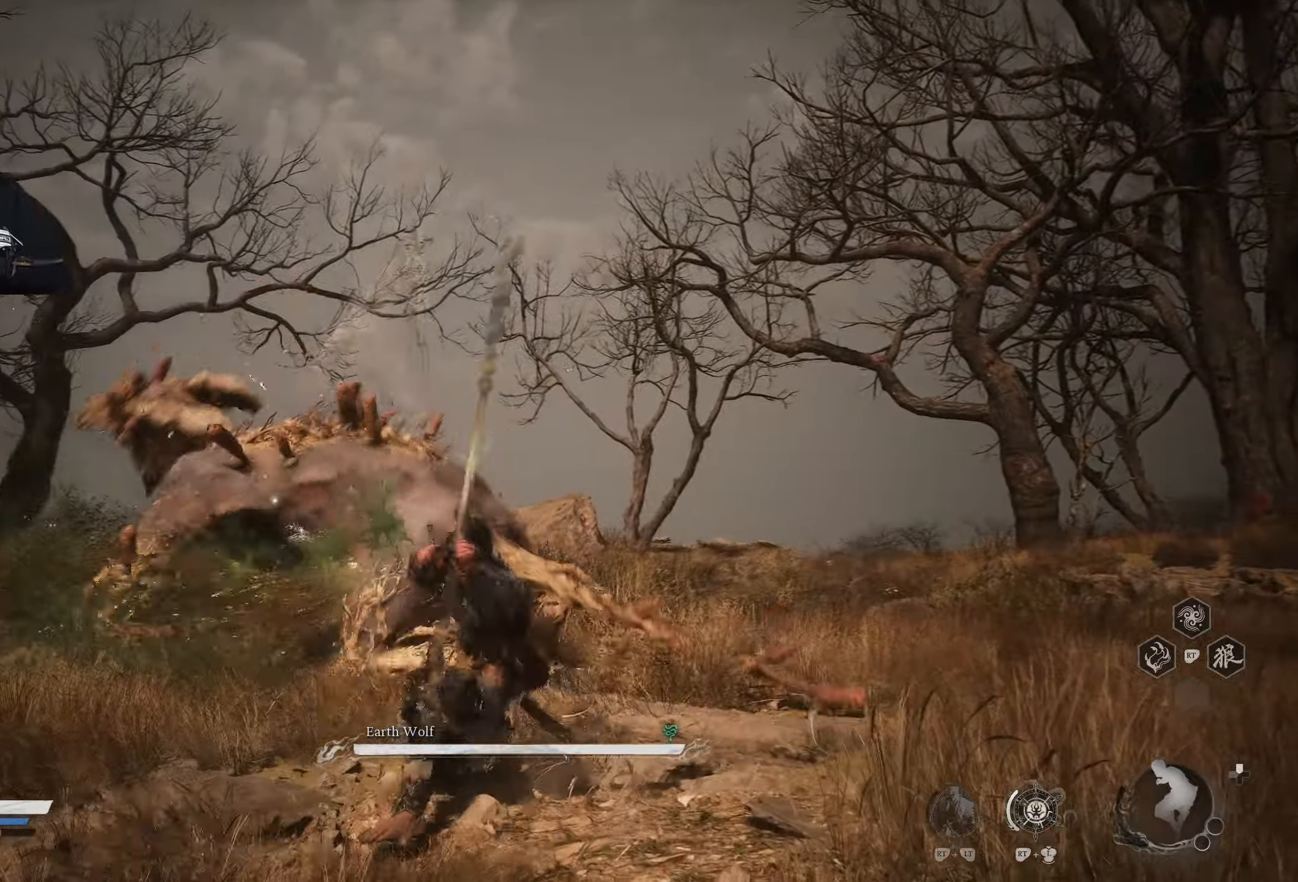
{"buttons": [], "left_stick": "up", "right_stick": "center", "events": [[117, "left_stick", "up-right"], [283, "B", "down"], [350, "B", "up"], [400, "B", "down"], [433, "left_stick", "up"], [467, "B", "up"]]}
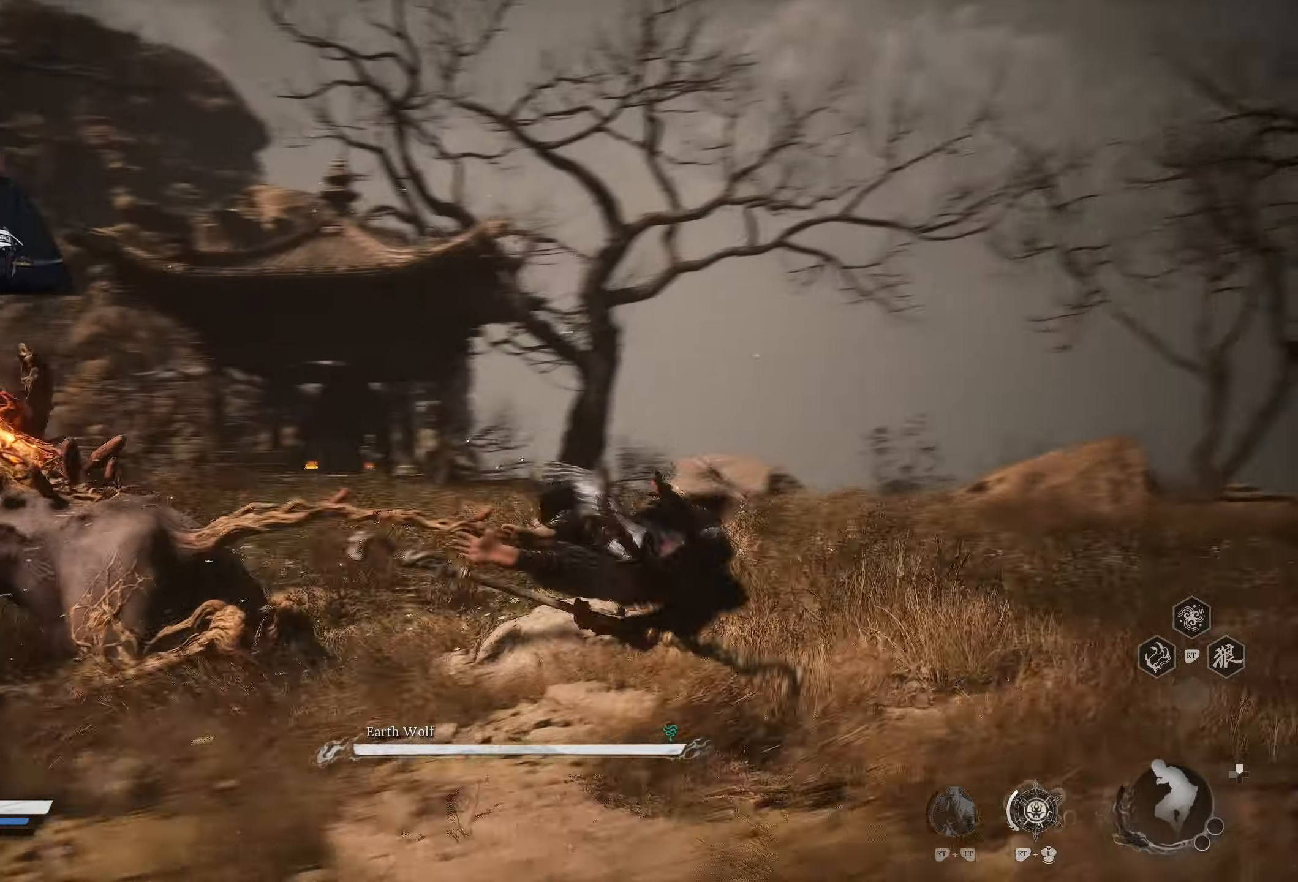
{"buttons": ["X"], "left_stick": "up", "right_stick": "center", "events": [[383, "X", "down"]]}
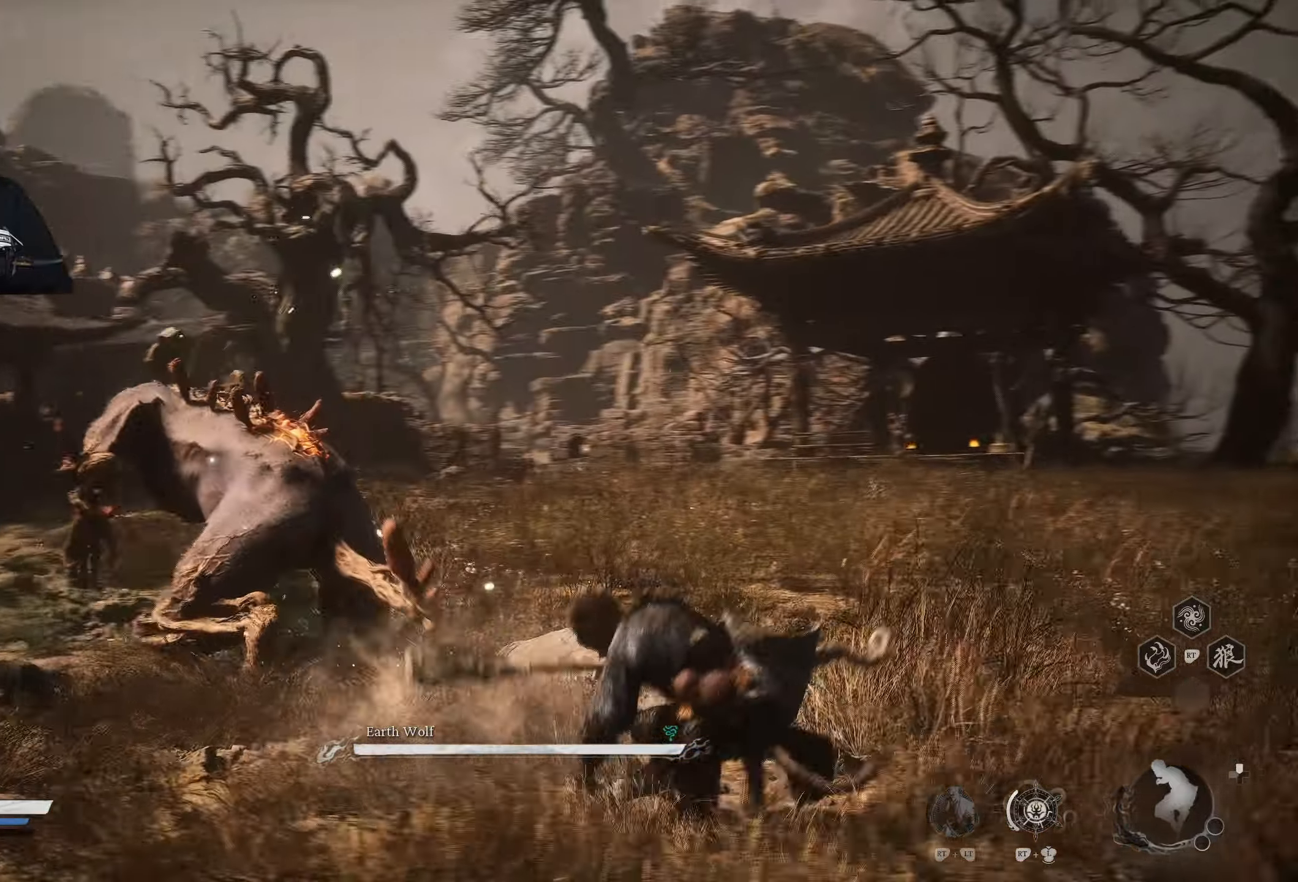
{"buttons": [], "left_stick": "up", "right_stick": "center", "events": [[17, "X", "up"], [100, "X", "down"], [200, "X", "up"], [333, "X", "down"], [450, "X", "up"]]}
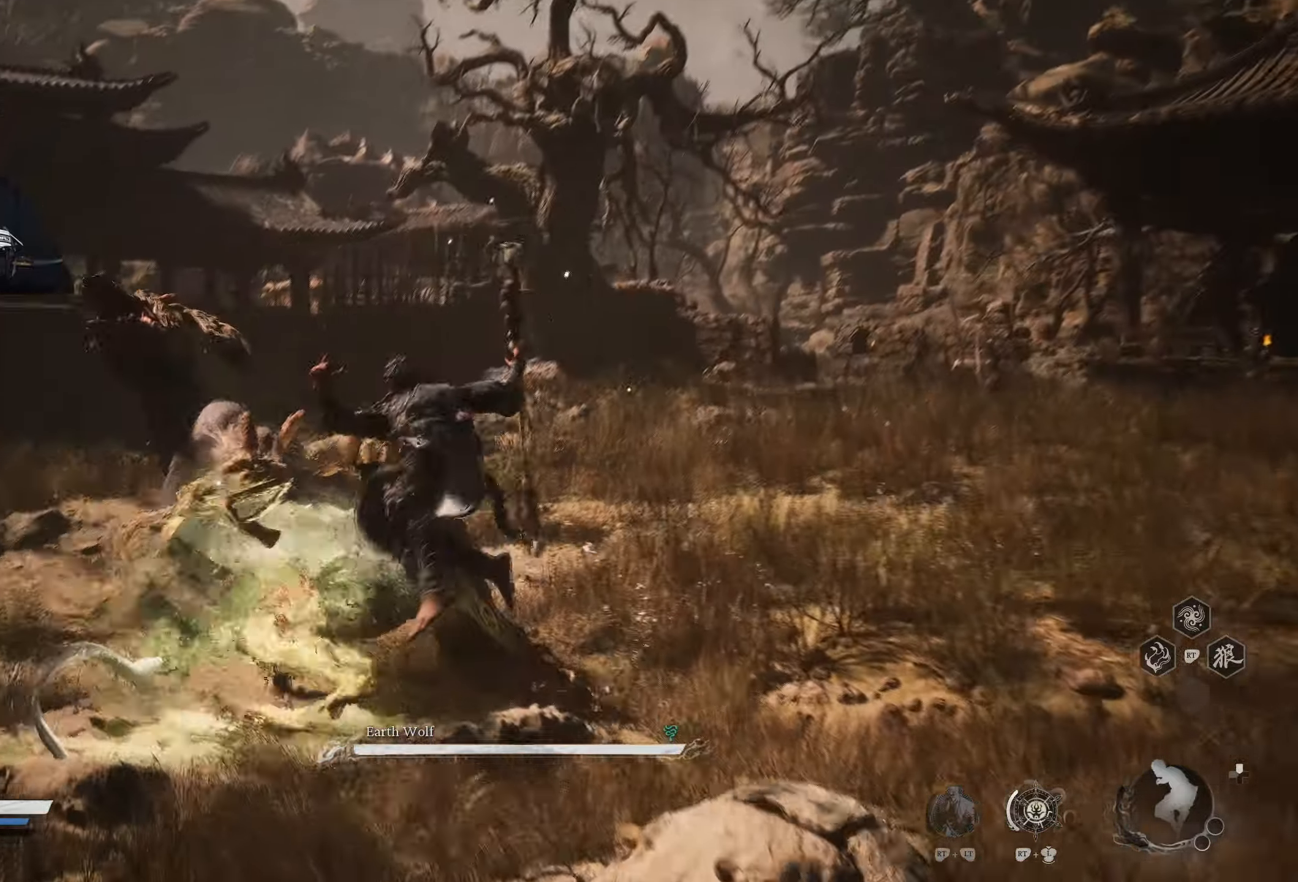
{"buttons": [], "left_stick": "up", "right_stick": "center", "events": [[33, "X", "down"], [100, "X", "up"], [150, "X", "down"], [200, "X", "up"], [283, "X", "down"], [367, "X", "up"], [417, "X", "down"], [483, "X", "up"]]}
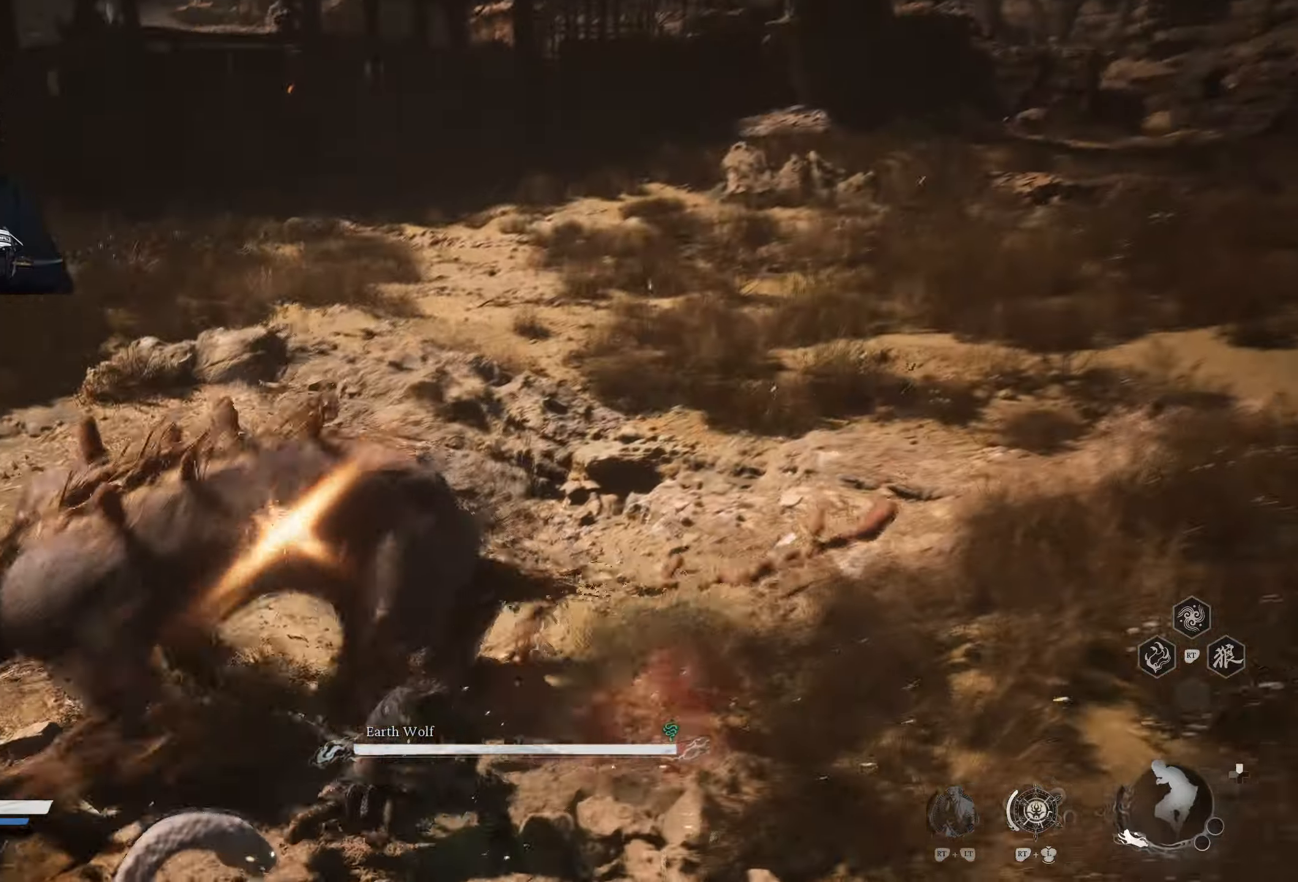
{"buttons": ["X"], "left_stick": "up", "right_stick": "center", "events": [[300, "A", "down"], [417, "A", "up"], [467, "X", "down"]]}